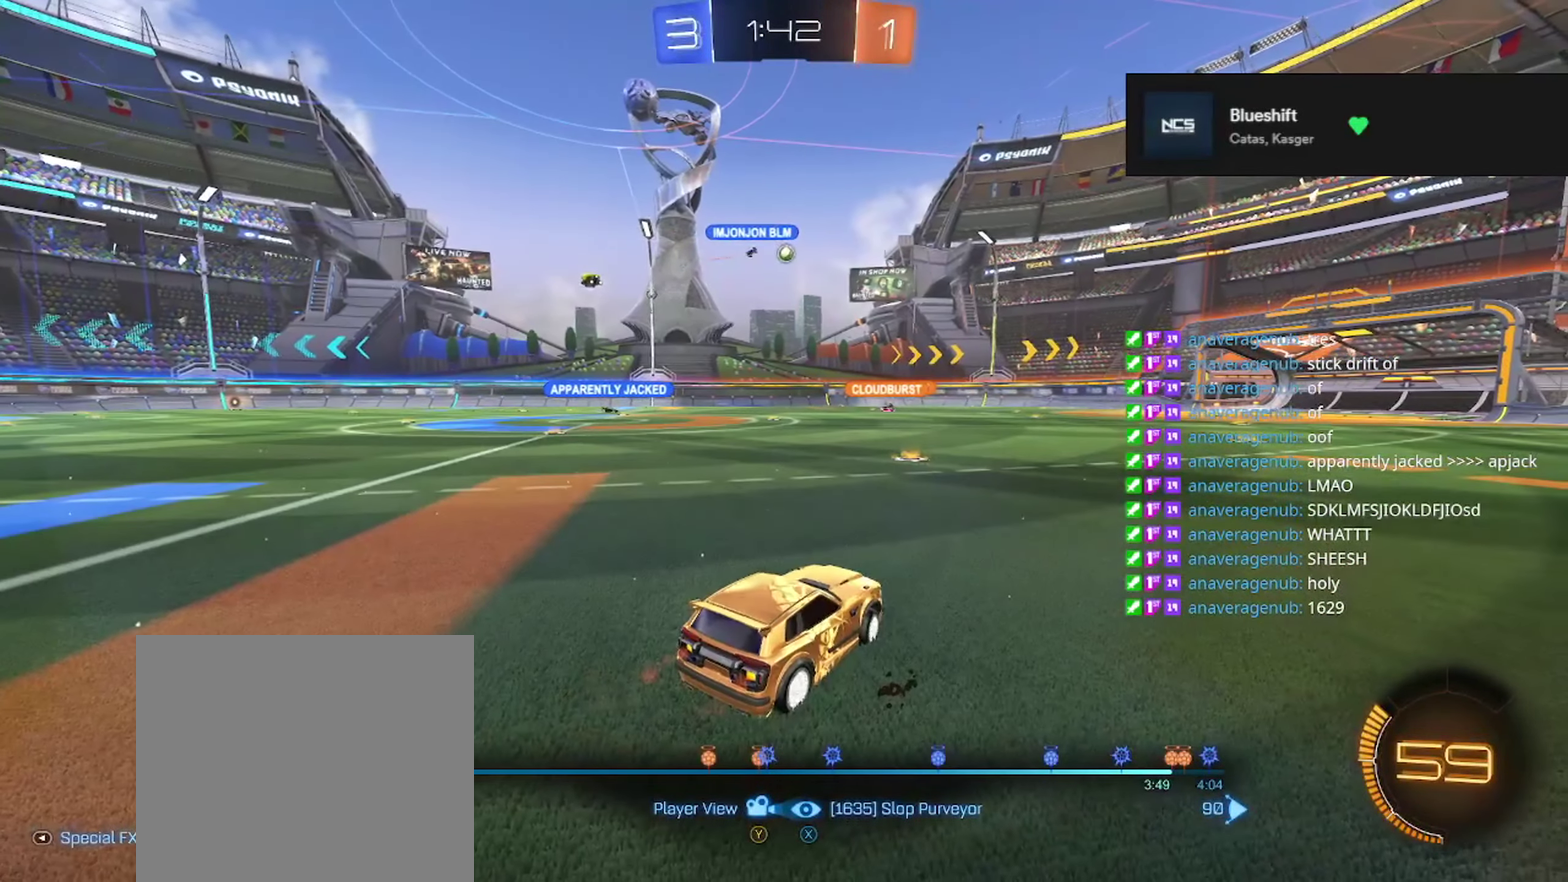
Gameplay with a controller (Xbox layout); each line is a JSON object with the inputs held at the frame after it. "events" lists button and stick changes between this image and that frame as [ms after this image, input, new state], when the widget could be followed in between.
{"buttons": [], "left_stick": "center", "right_stick": "center", "events": [[150, "A", "down"], [200, "A", "up"]]}
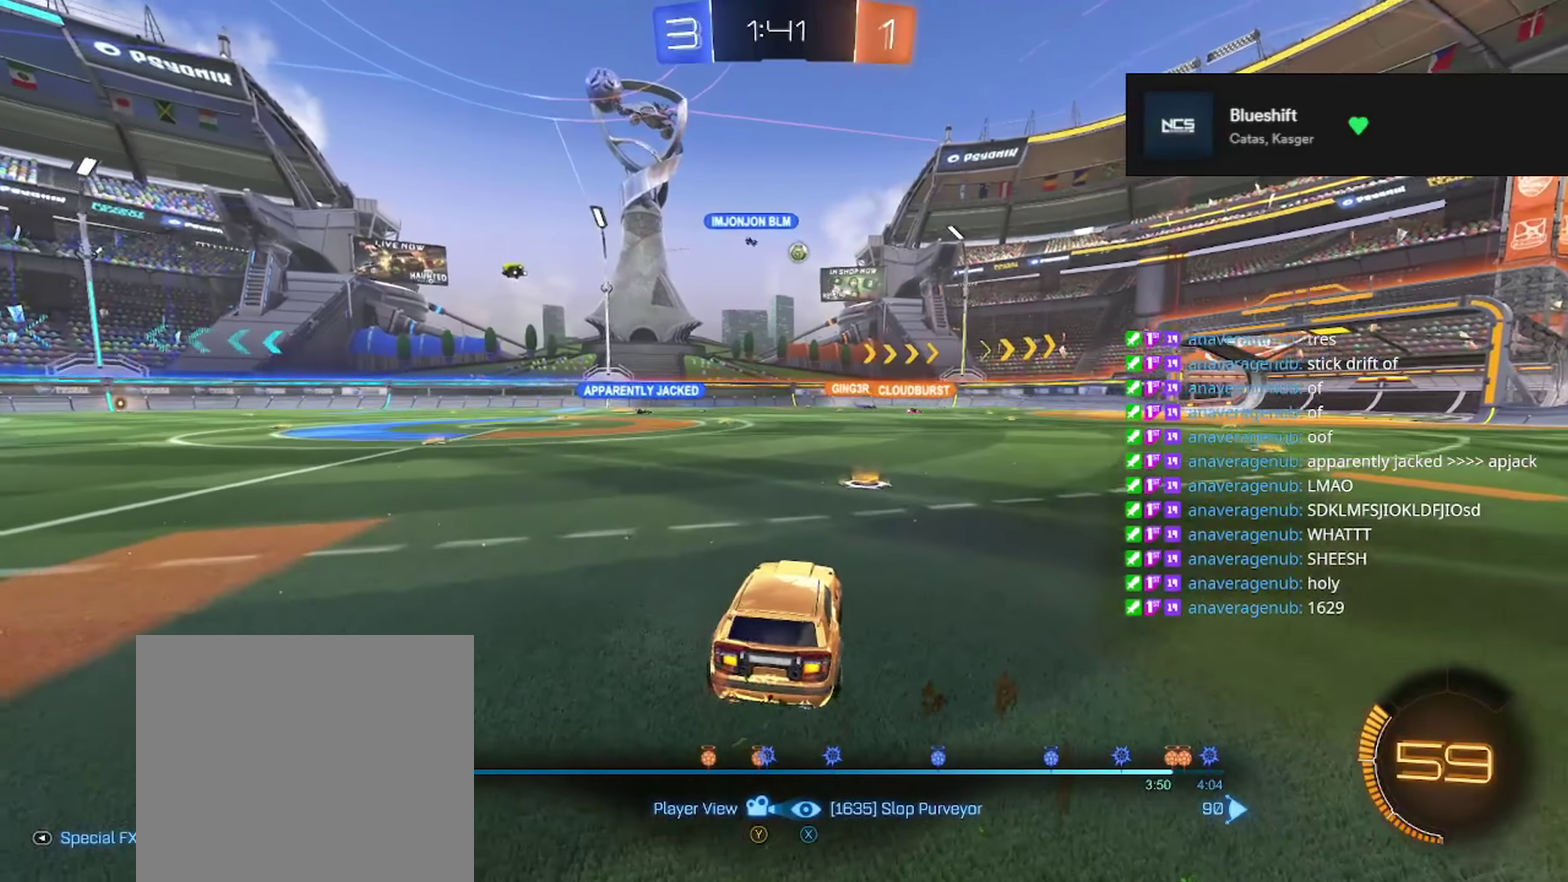
{"buttons": [], "left_stick": "center", "right_stick": "center", "events": []}
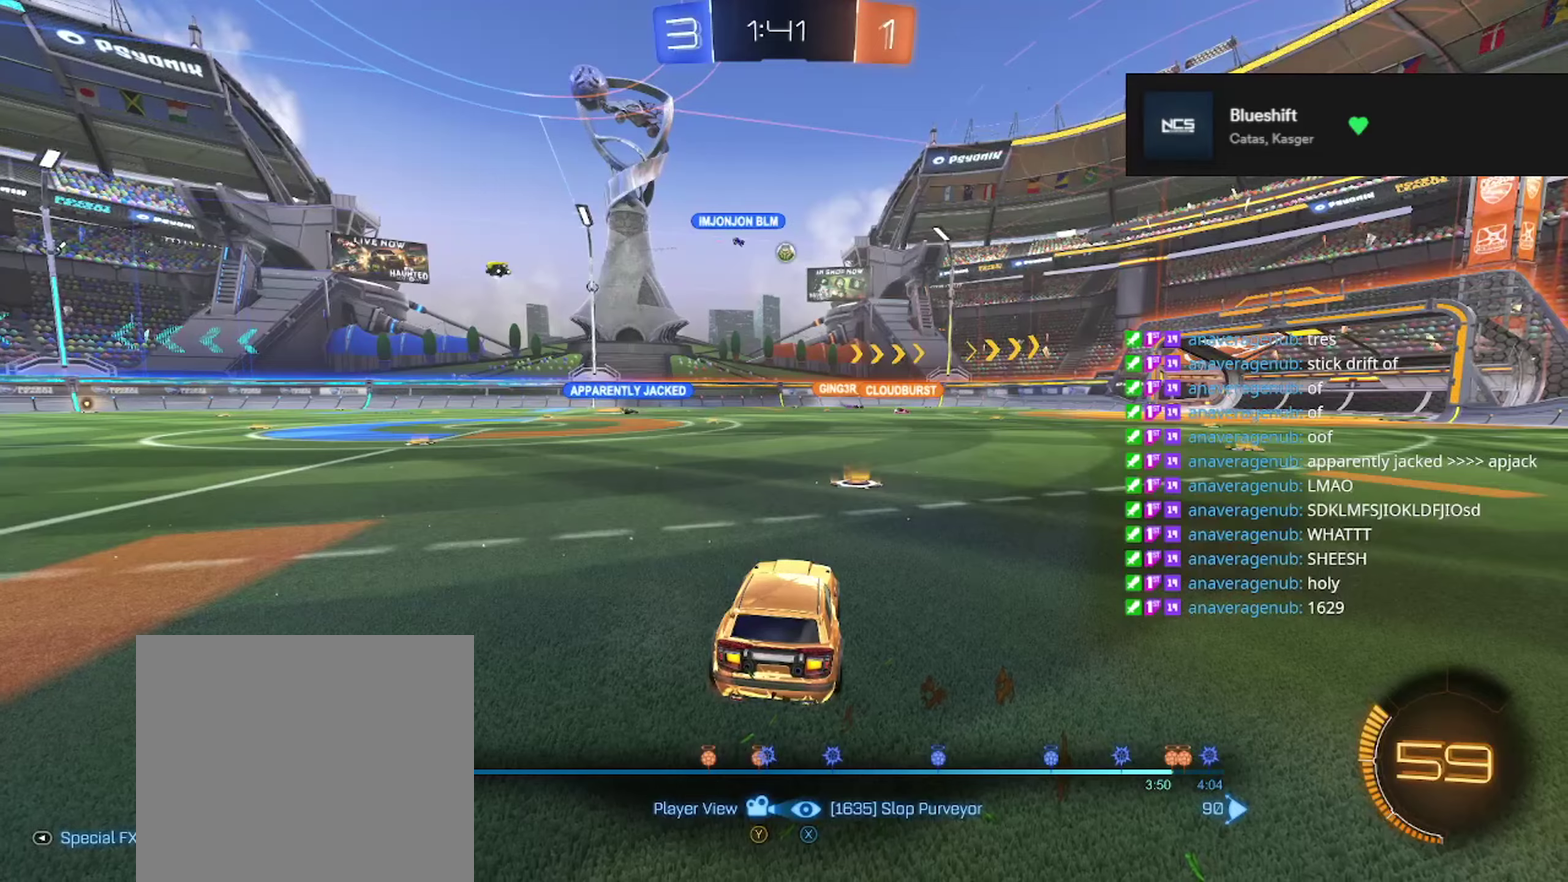
{"buttons": [], "left_stick": "center", "right_stick": "center", "events": []}
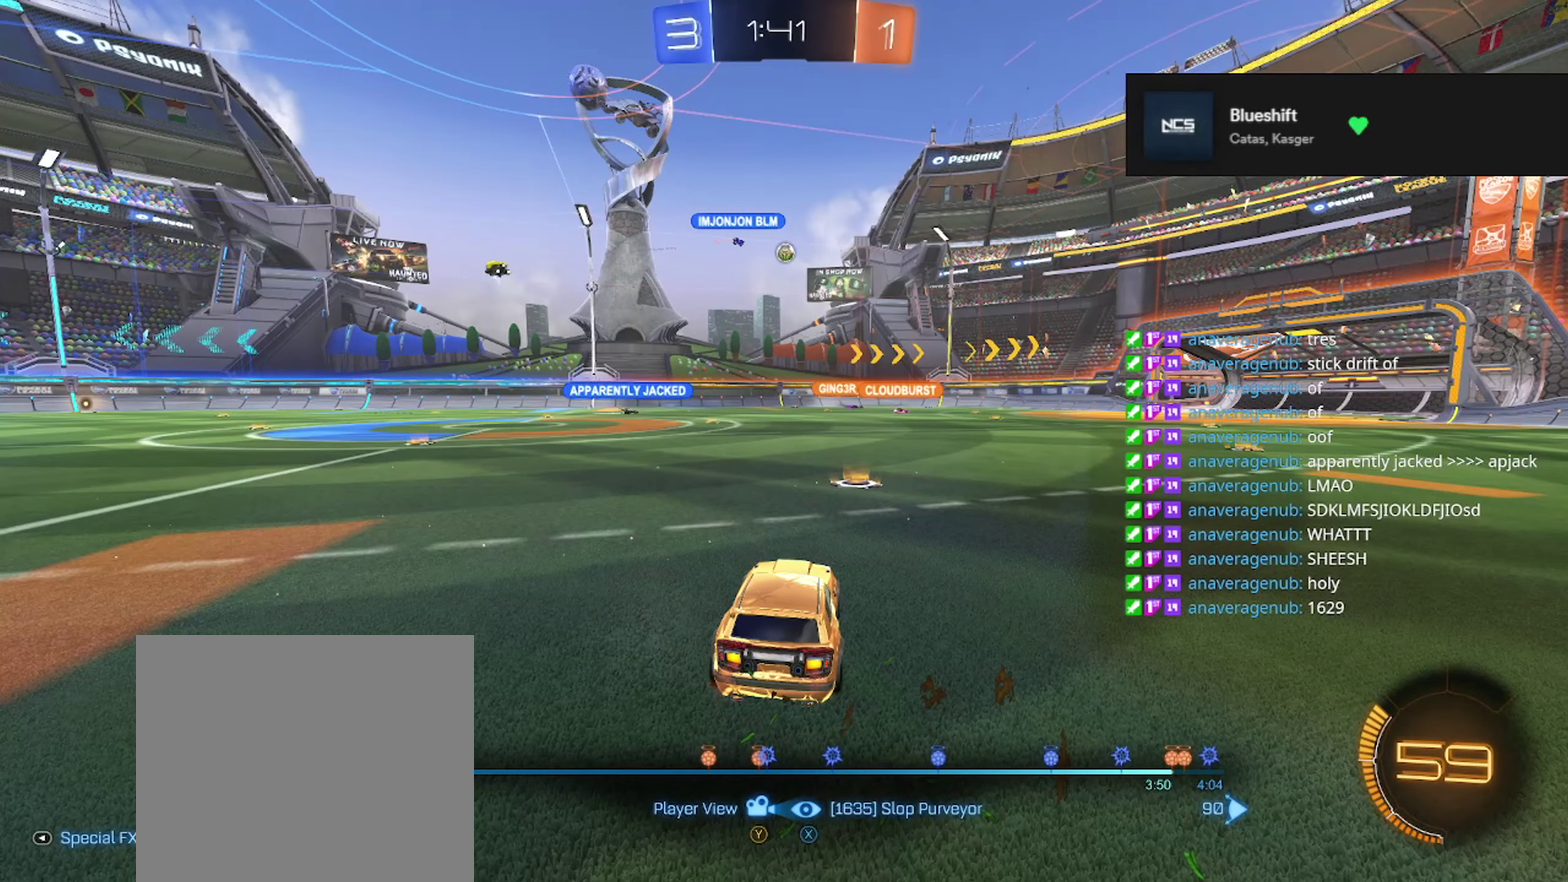
{"buttons": [], "left_stick": "center", "right_stick": "center", "events": []}
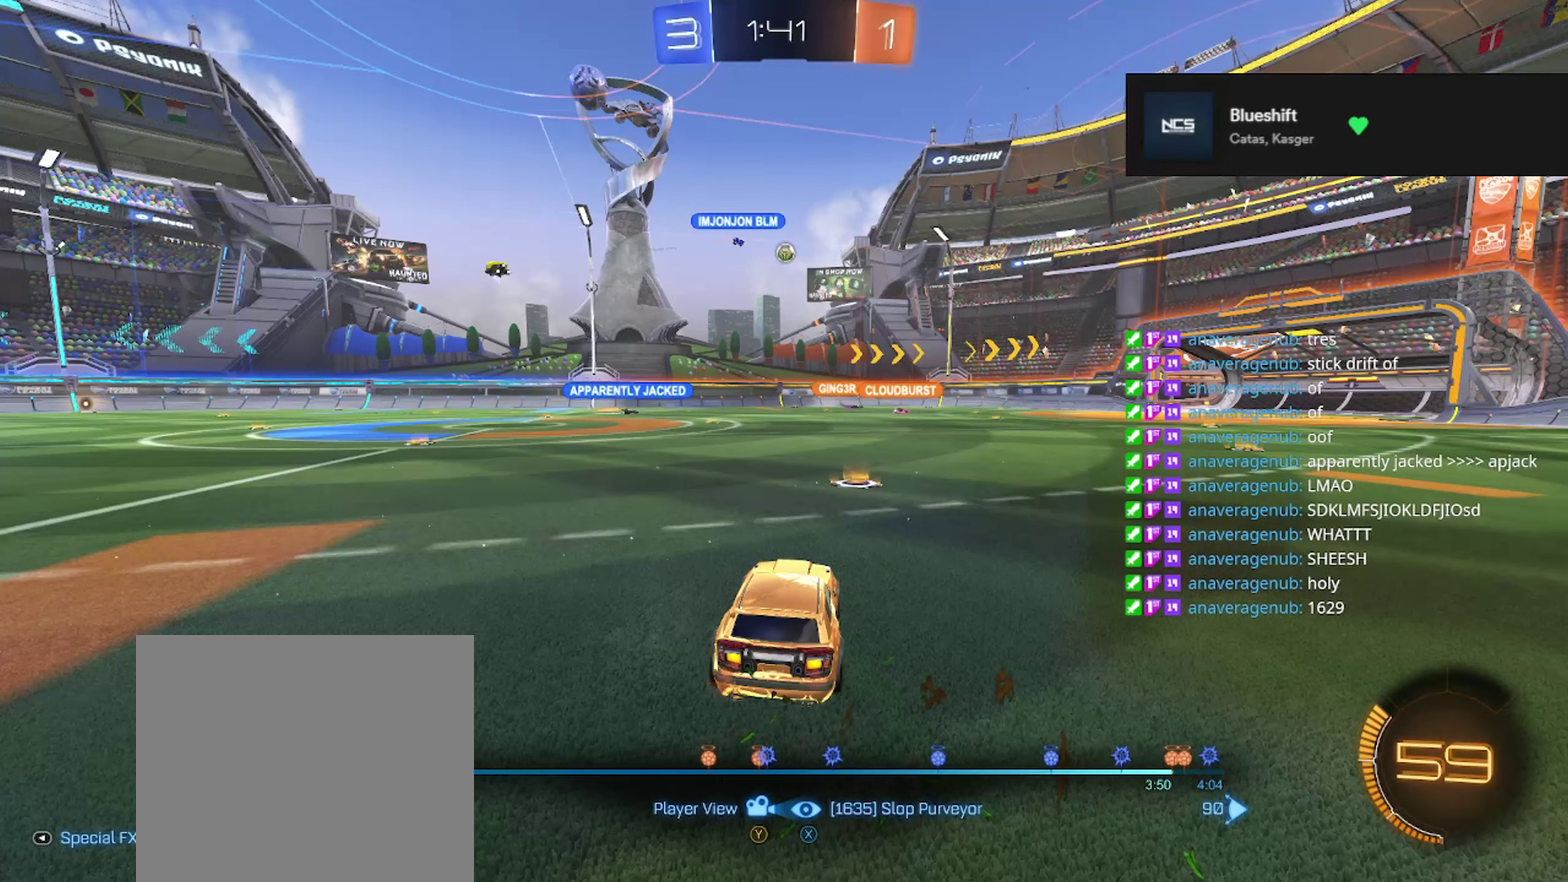
{"buttons": [], "left_stick": "center", "right_stick": "center", "events": []}
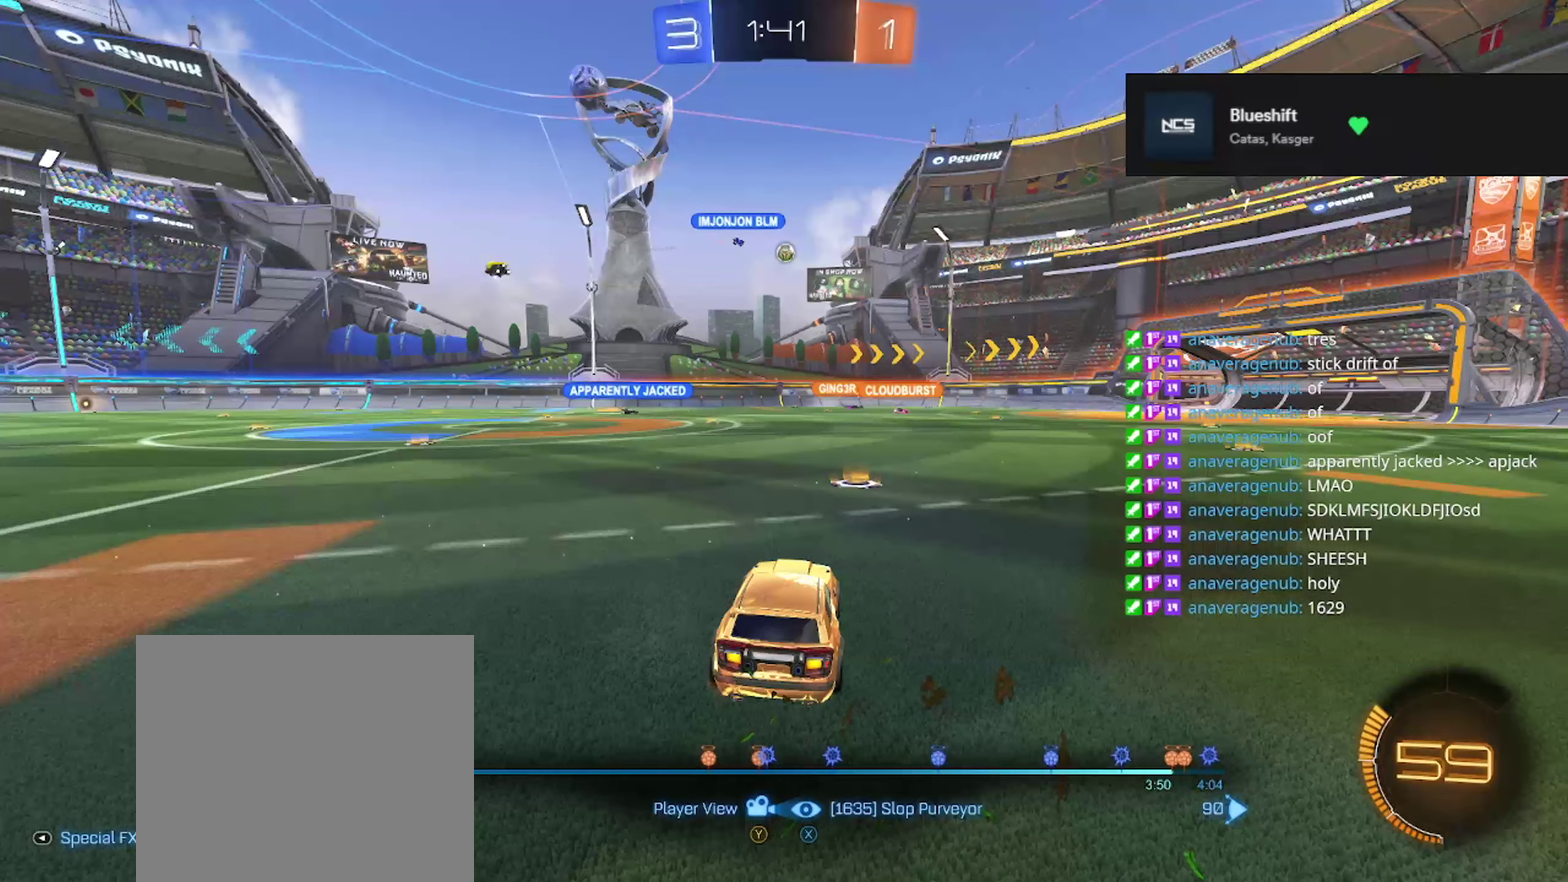
{"buttons": [], "left_stick": "center", "right_stick": "center", "events": [[317, "X", "down"], [484, "X", "up"]]}
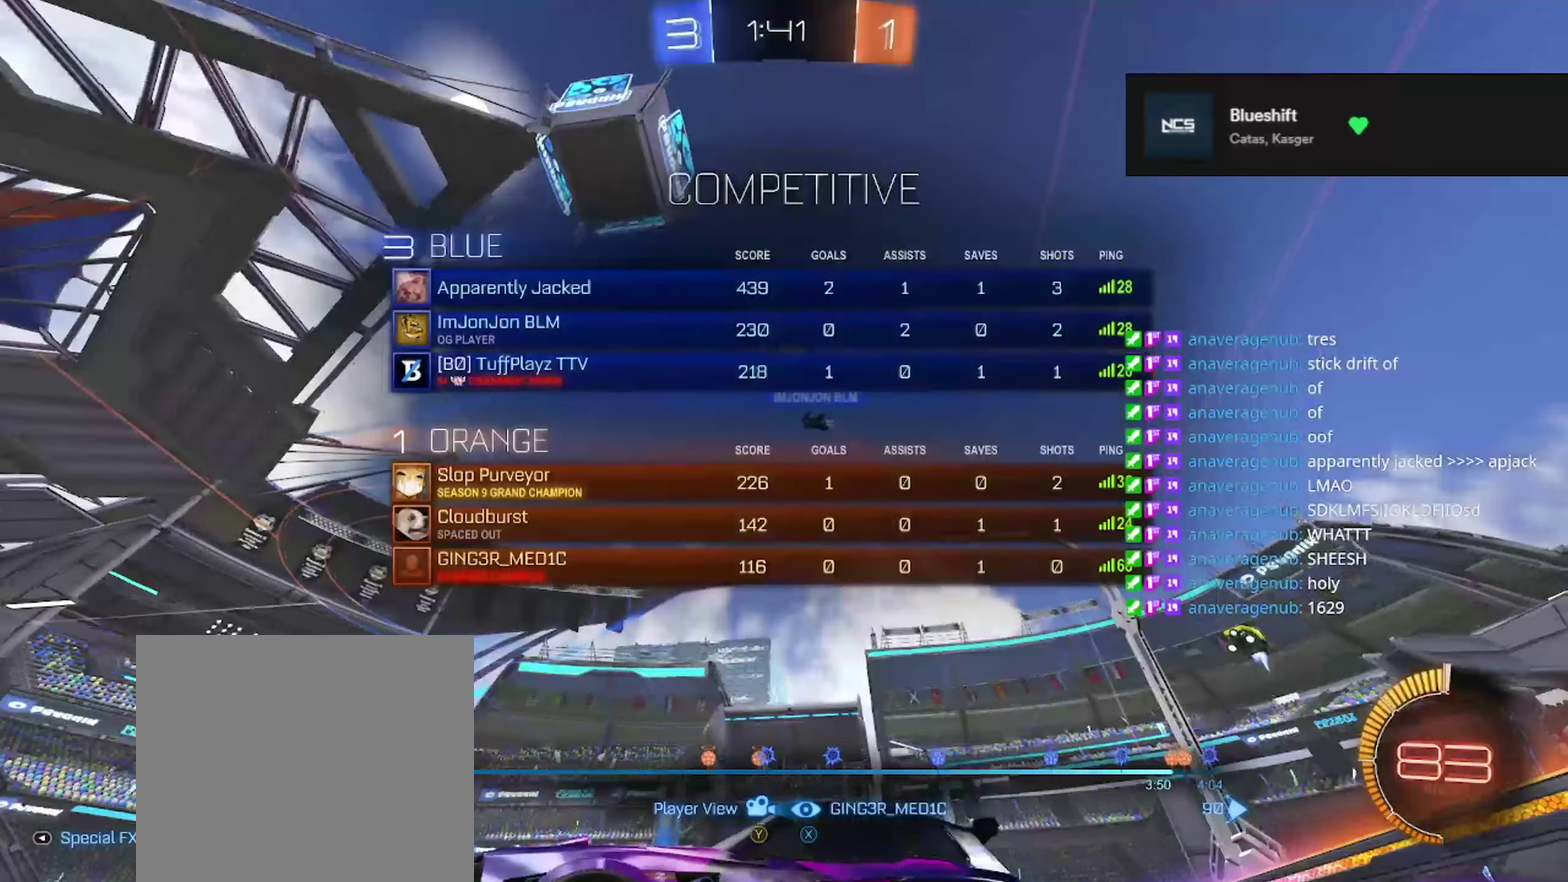
{"buttons": ["X"], "left_stick": "center", "right_stick": "center", "events": [[450, "X", "down"]]}
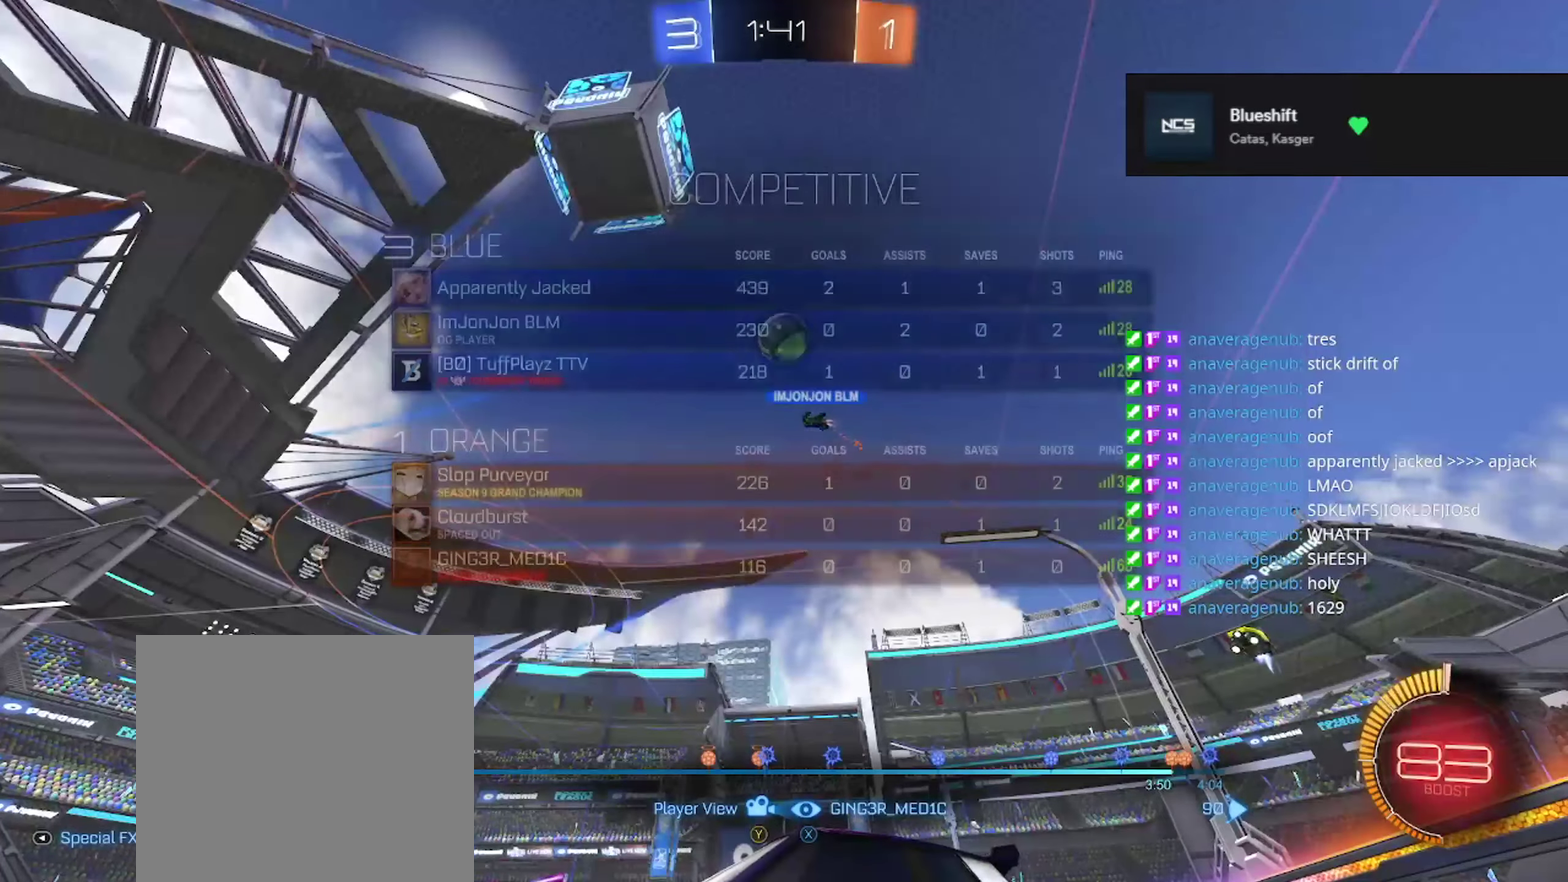
{"buttons": ["X"], "left_stick": "center", "right_stick": "center", "events": [[134, "X", "up"], [417, "X", "down"]]}
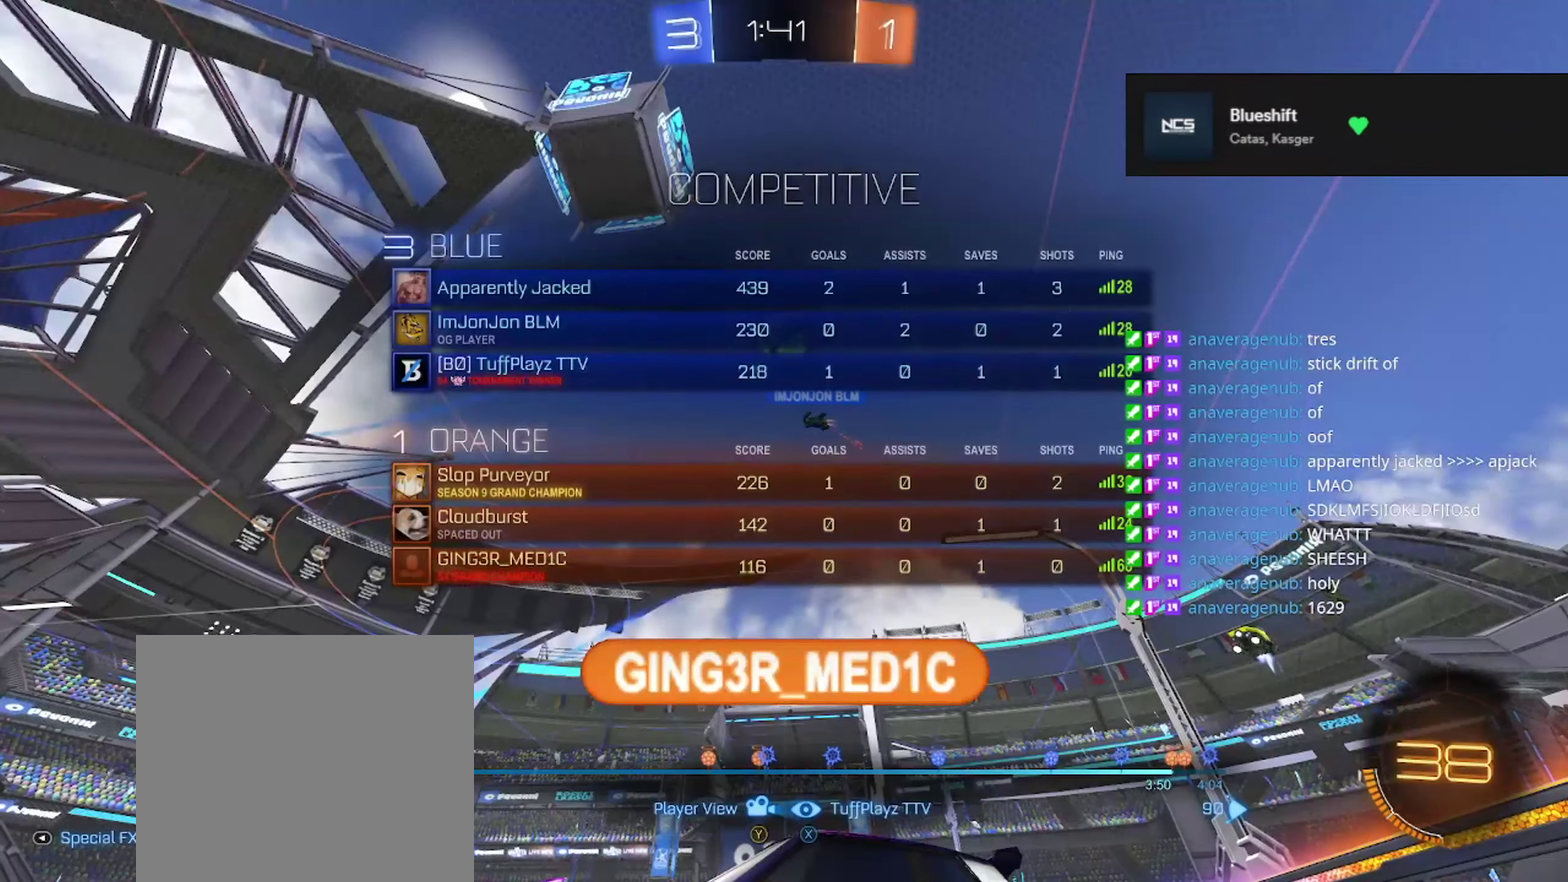
{"buttons": [], "left_stick": "center", "right_stick": "center", "events": [[33, "X", "up"], [350, "X", "down"], [450, "X", "up"]]}
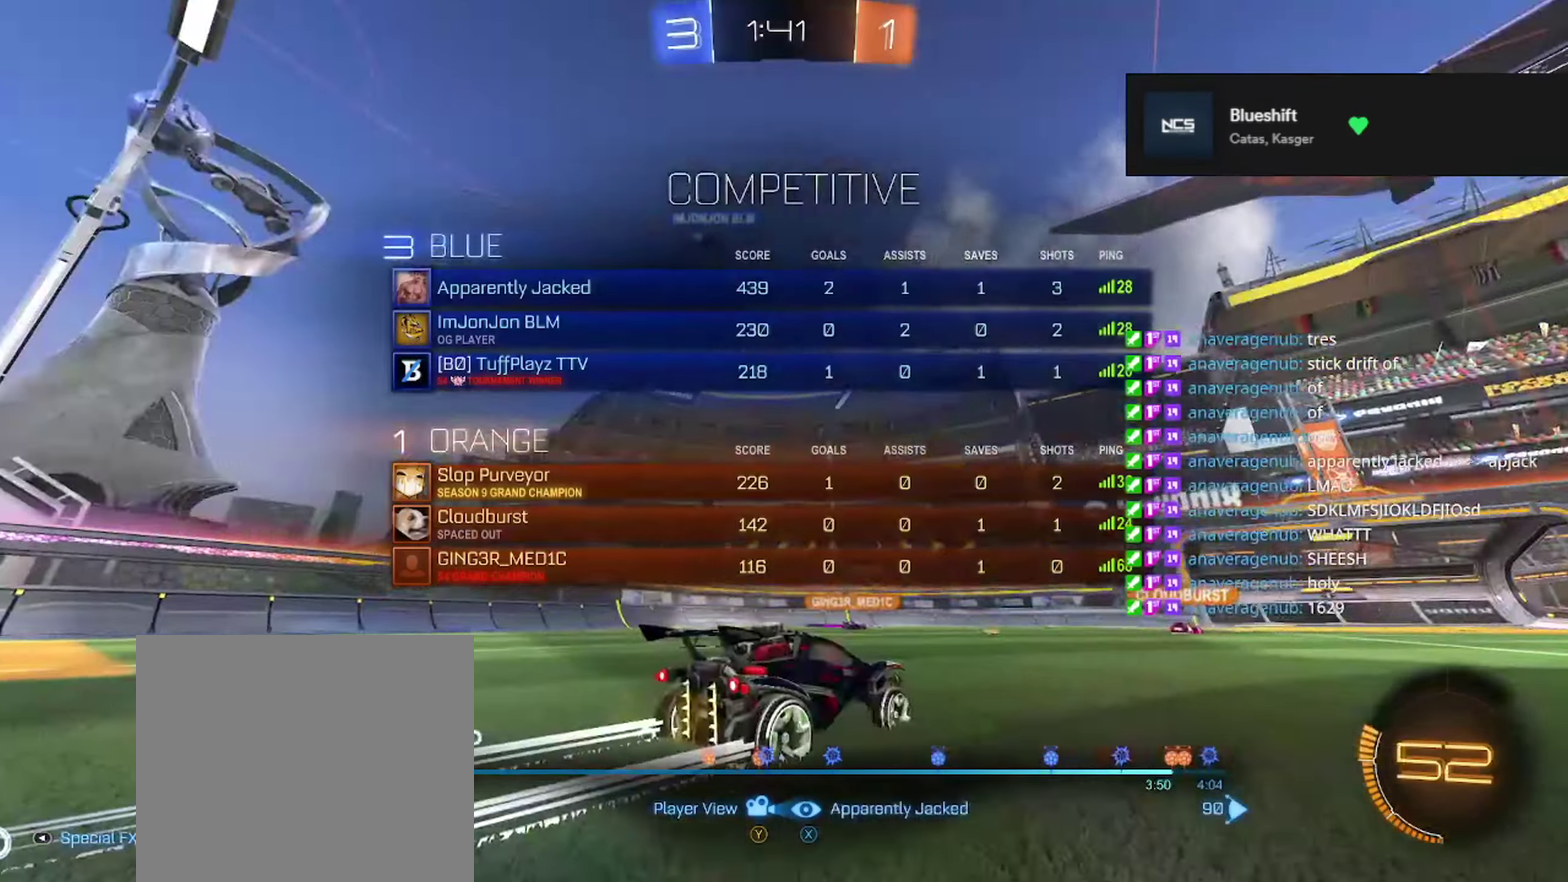
{"buttons": [], "left_stick": "center", "right_stick": "center", "events": [[17, "X", "down"], [117, "X", "up"], [217, "X", "down"], [317, "X", "up"]]}
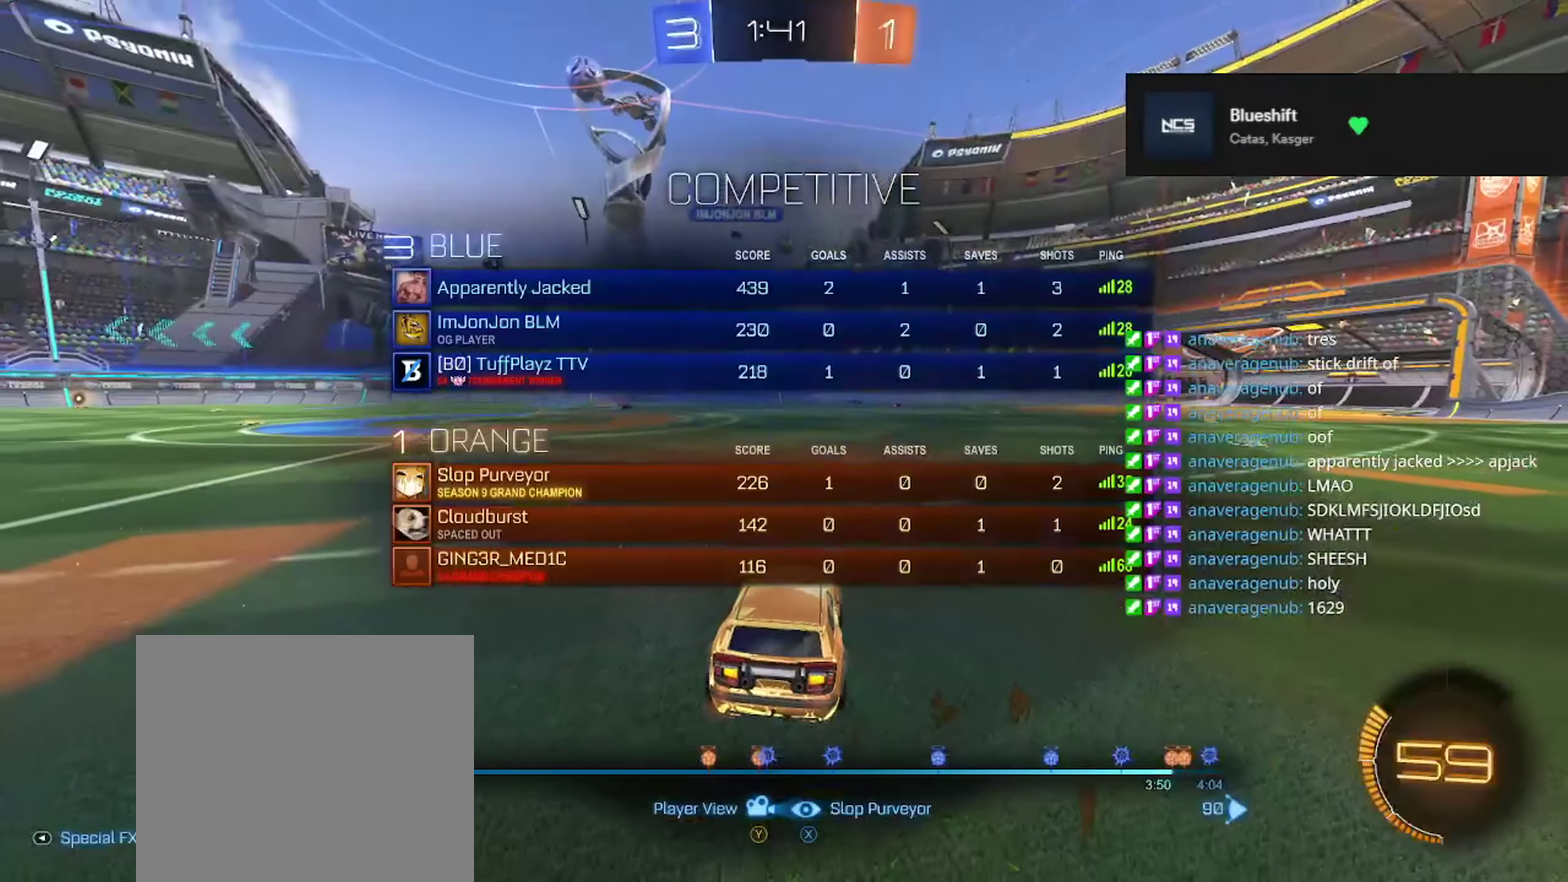
{"buttons": [], "left_stick": "center", "right_stick": "center", "events": [[133, "X", "down"], [233, "X", "up"]]}
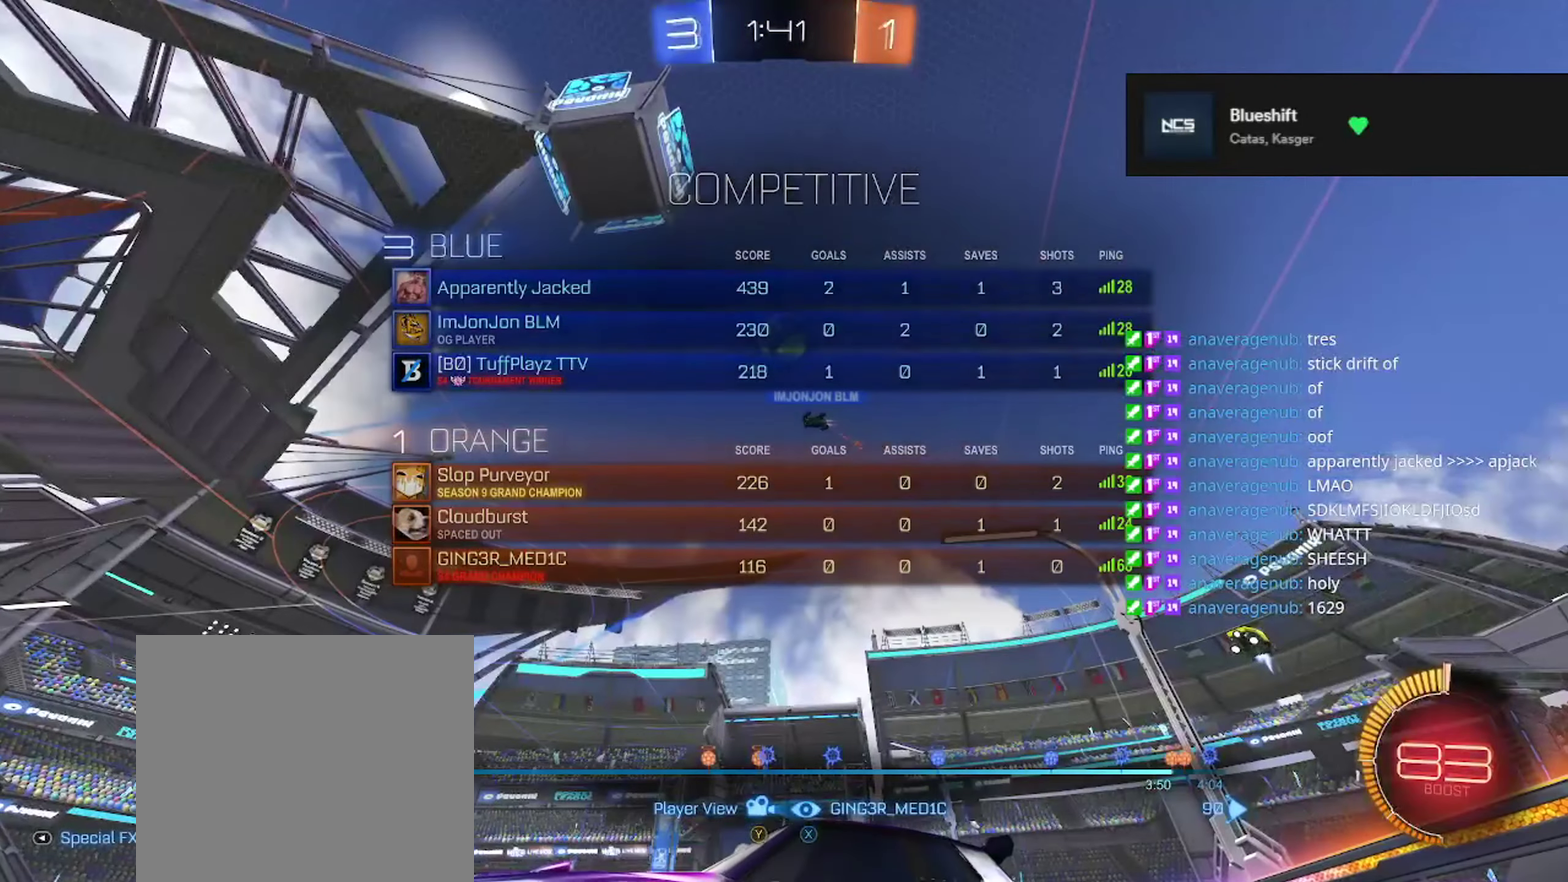
{"buttons": [], "left_stick": "center", "right_stick": "center", "events": [[50, "X", "down"], [150, "X", "up"]]}
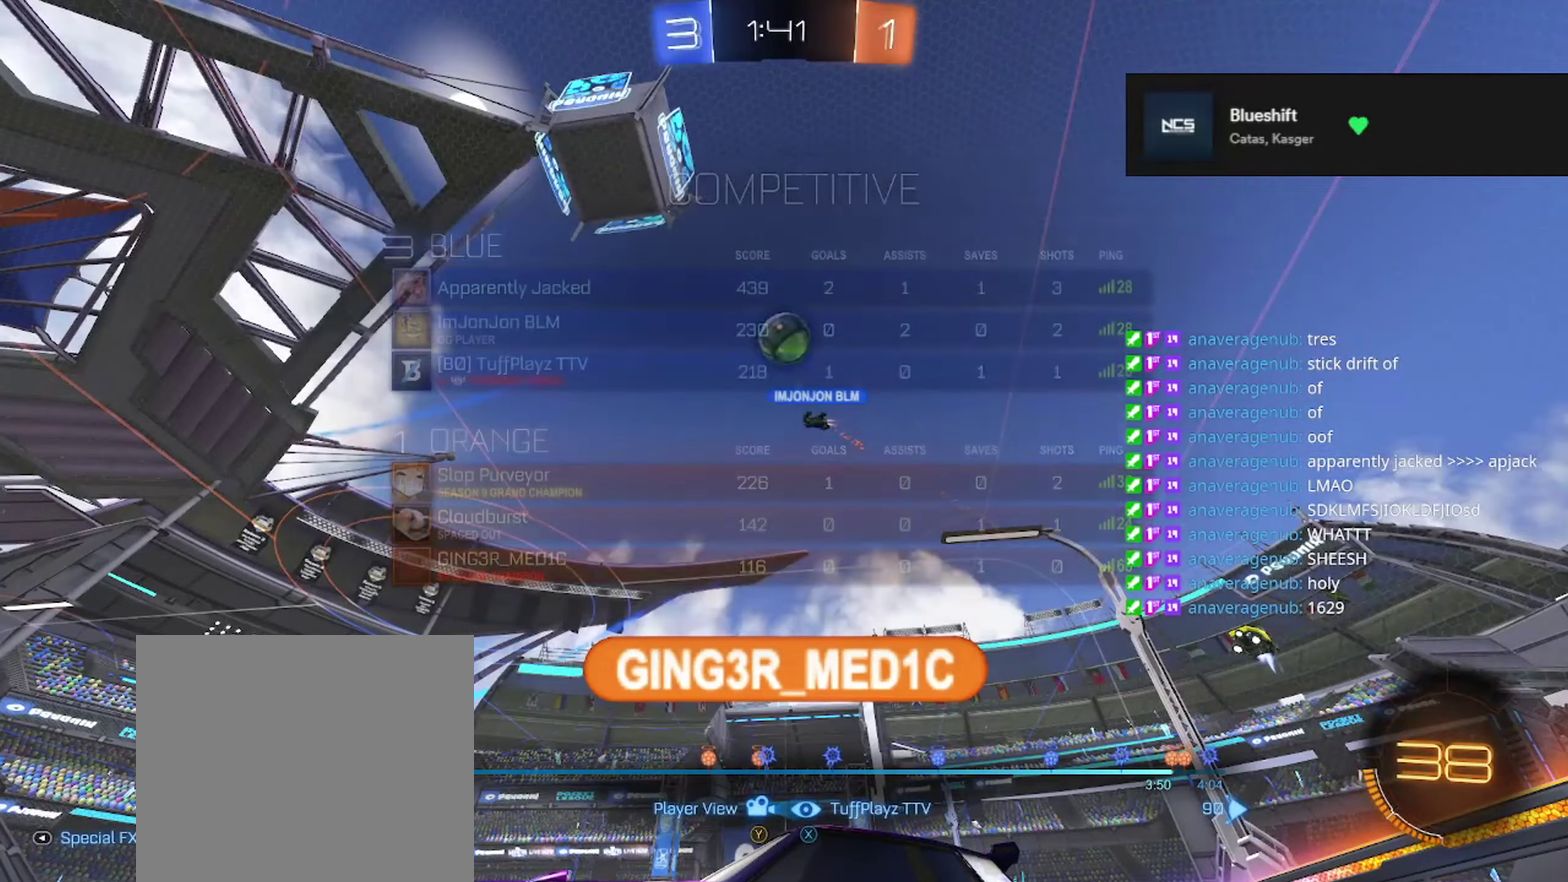
{"buttons": [], "left_stick": "center", "right_stick": "center", "events": []}
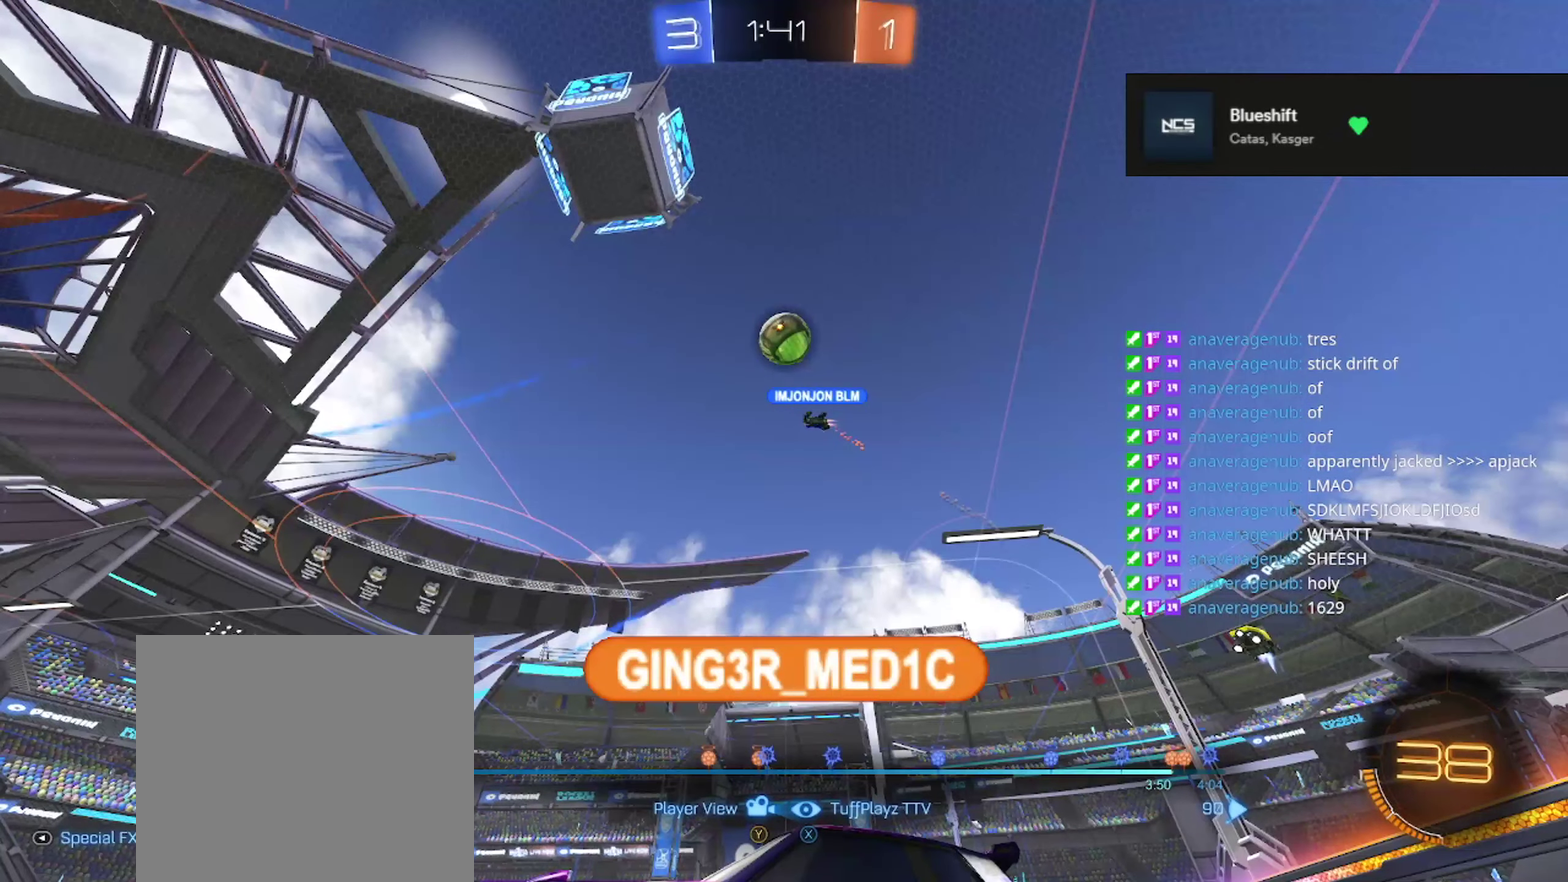
{"buttons": ["A"], "left_stick": "center", "right_stick": "center", "events": [[467, "A", "down"]]}
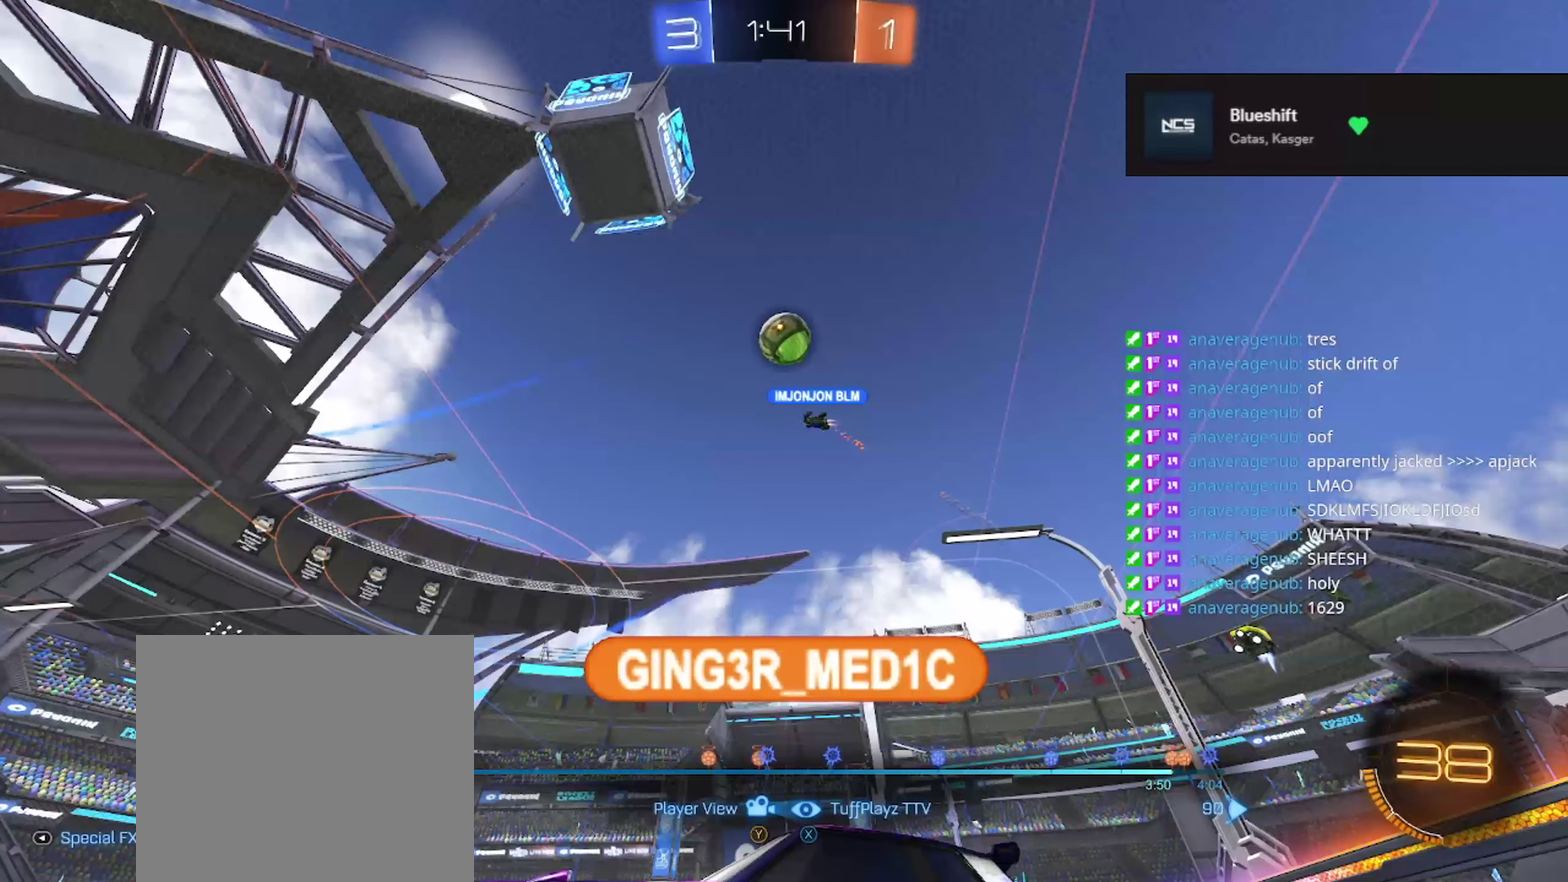
{"buttons": [], "left_stick": "center", "right_stick": "center", "events": [[167, "A", "up"]]}